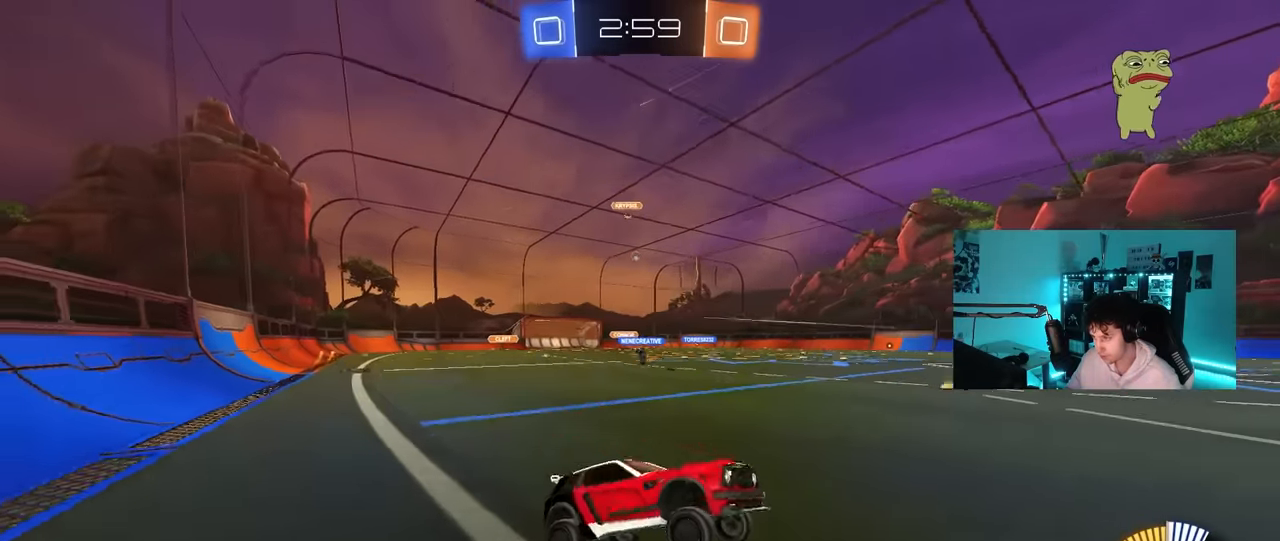
Gameplay with keyboard and mouse; each line is a JSON object with the keys and mouse buttons held at the frame after it. "events" lists presses ("down") and releases ("up") of "1", "2", "3", "4", "5", "a", "alt", "c", "caps_lock", "ctrl", "d", "e", "f", "g", "q", "r", "s", "shift", "space", "t", "tab", "v", "w", "x", "z", "mouse_left", "mouse_wheel" and "mouse_right" between this image and that frame as [ms after this image, input, new state], when the widget could be followed in between. "mouse_left", "mouse_wheel", "mouse_right" = the "left", "wheel", "right" buttons of the "mouse" list. No other keys are recorded. "wheel" means that the mouse wheel is clicked or scrolled. "mouse_move" is the direction in which the mouse moves at that frame (one of eight, or "still"), when it could be read.
{"keys": ["a", "w"], "mouse": [], "mouse_move": "still", "events": [[67, "a", "down"], [67, "w", "down"]]}
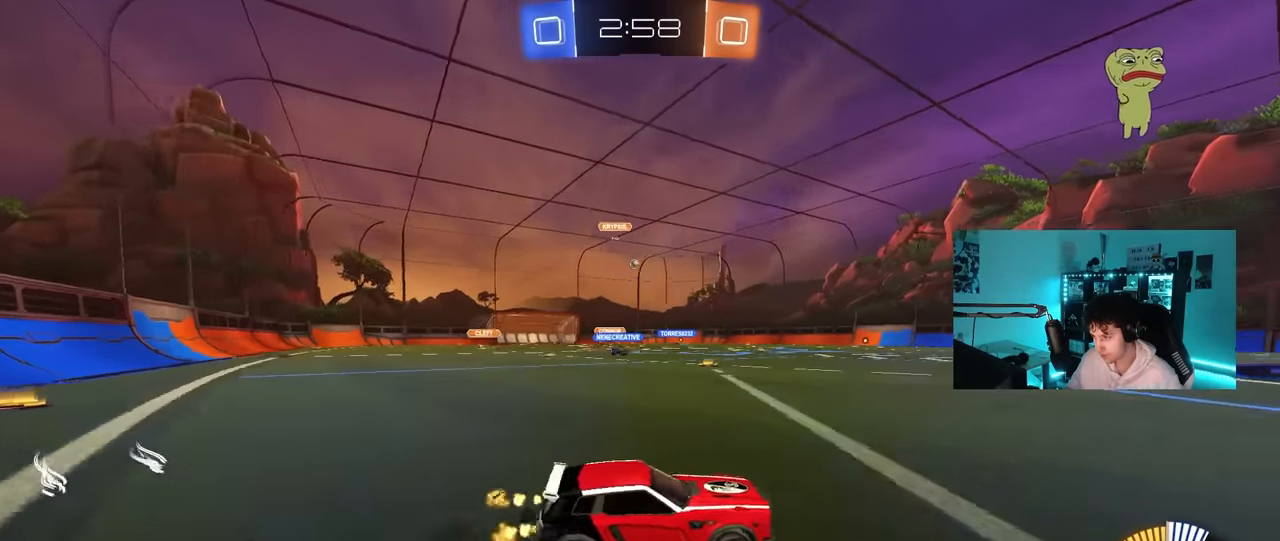
{"keys": ["w"], "mouse": [], "mouse_move": "still", "events": [[133, "a", "up"], [233, "a", "down"], [267, "mouse_left", "down"], [367, "mouse_left", "up"], [500, "a", "up"]]}
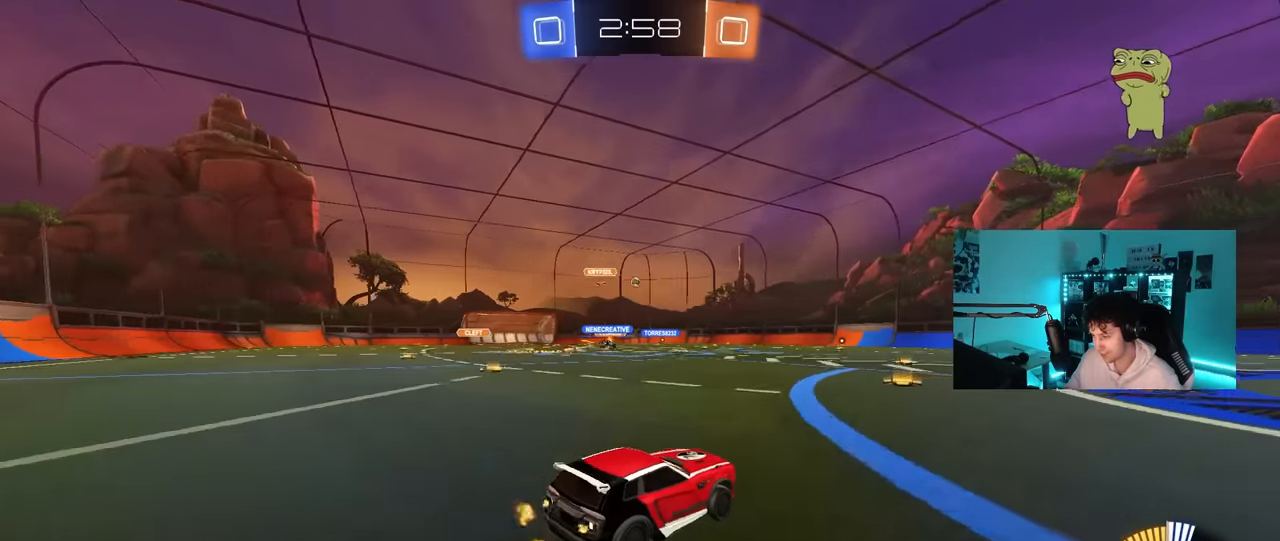
{"keys": ["w"], "mouse": ["left"], "mouse_move": "still", "events": [[150, "a", "down"], [283, "a", "up"], [383, "d", "down"], [383, "mouse_left", "down"], [483, "d", "up"]]}
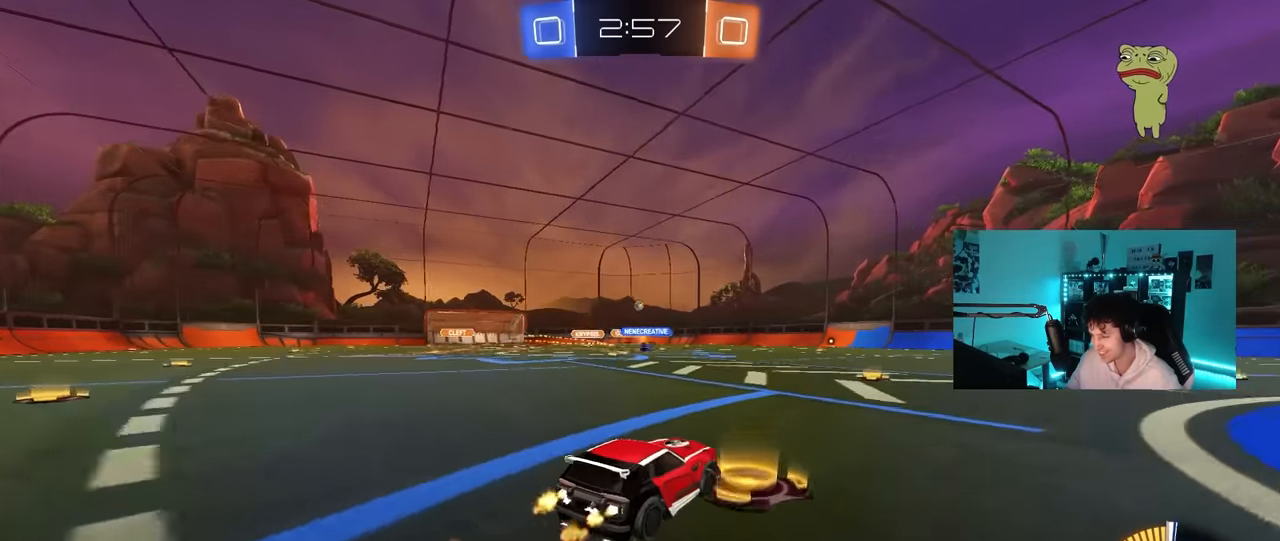
{"keys": ["d", "w"], "mouse": [], "mouse_move": "still", "events": [[17, "mouse_left", "up"], [483, "d", "down"]]}
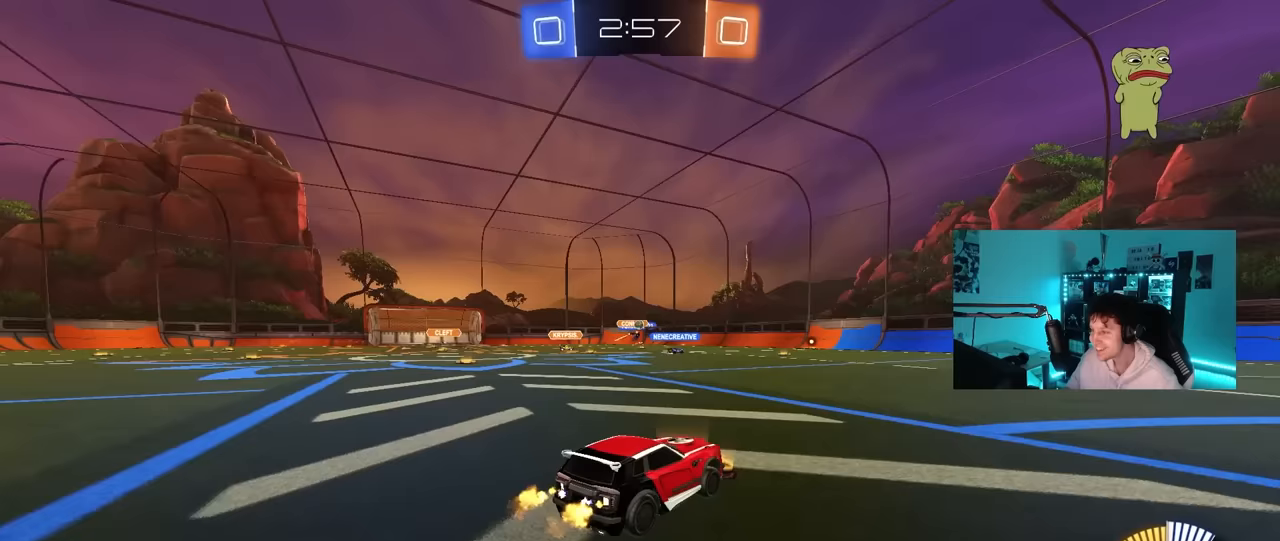
{"keys": ["a", "w"], "mouse": [], "mouse_move": "still", "events": [[233, "d", "up"], [500, "a", "down"]]}
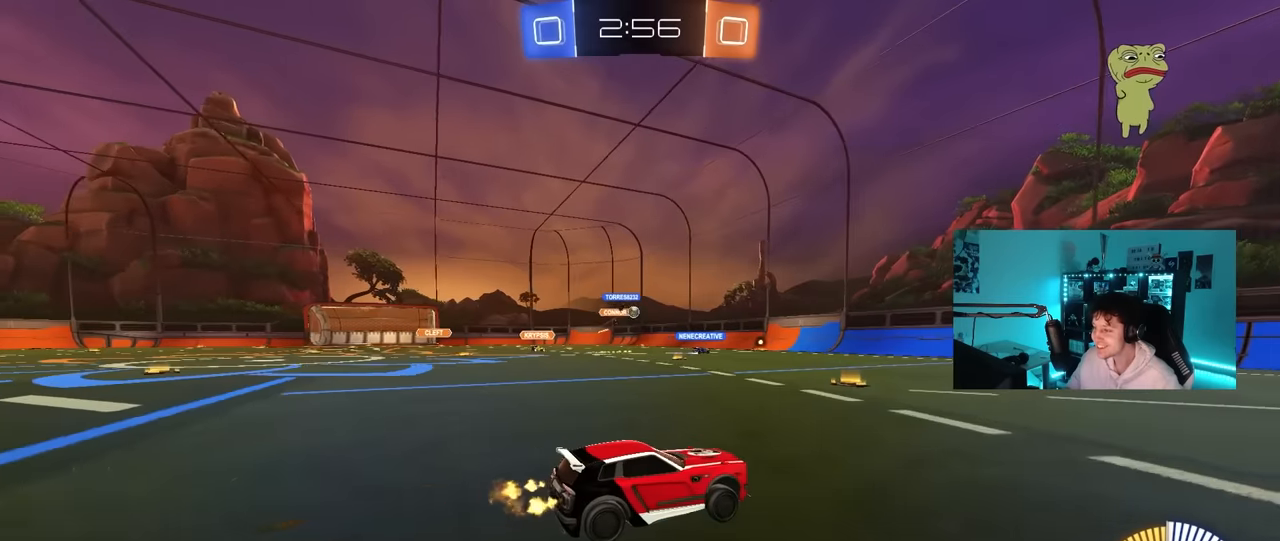
{"keys": ["w"], "mouse": [], "mouse_move": "still", "events": [[200, "a", "up"], [233, "d", "down"], [333, "d", "up"]]}
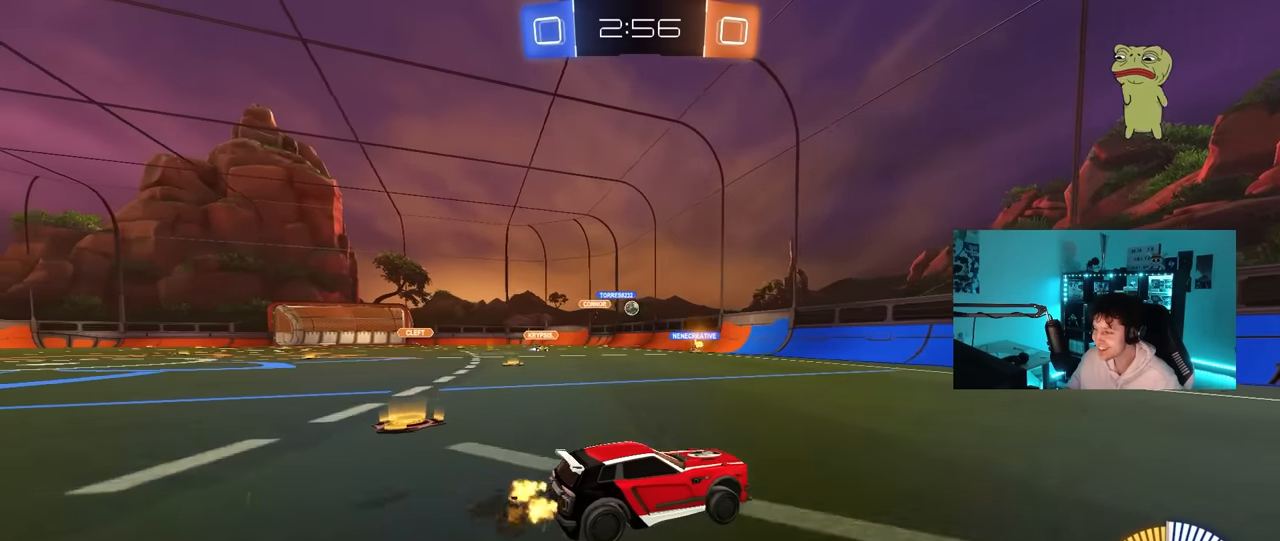
{"keys": [], "mouse": [], "mouse_move": "still", "events": [[17, "a", "down"], [17, "shift", "down"], [117, "shift", "up"], [350, "w", "up"], [450, "a", "up"]]}
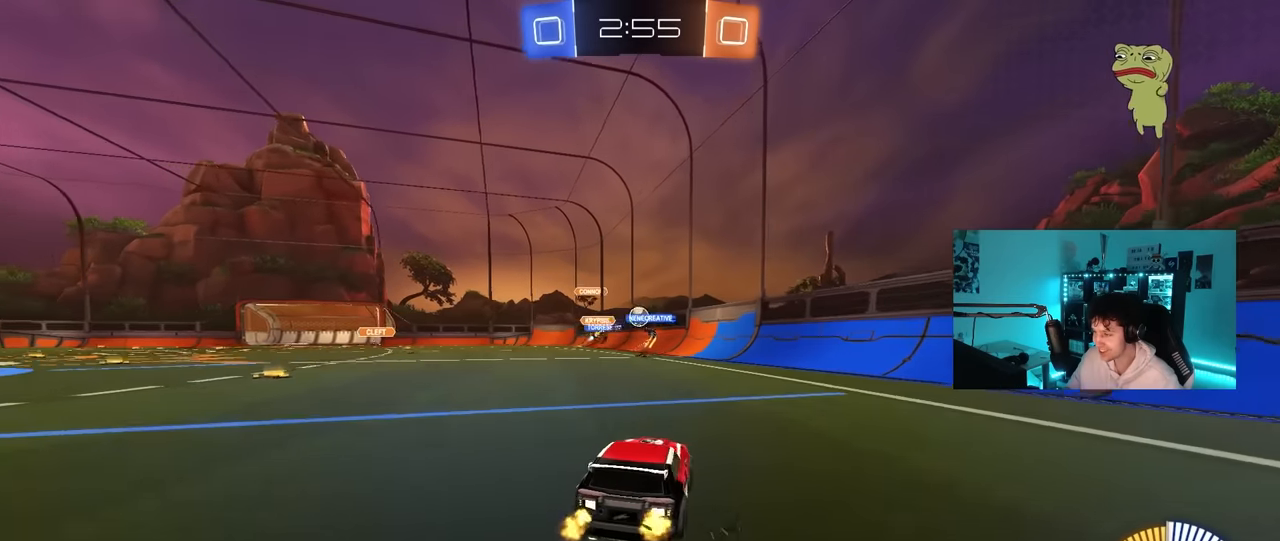
{"keys": ["d", "w"], "mouse": [], "mouse_move": "still", "events": [[133, "a", "down"], [183, "w", "down"], [450, "a", "up"], [500, "d", "down"]]}
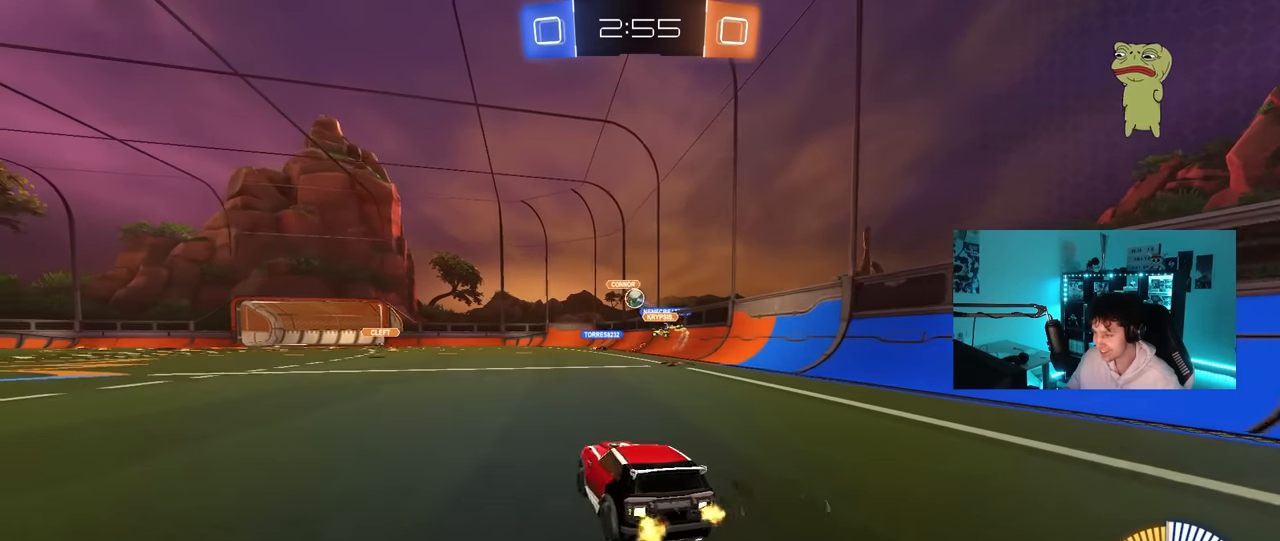
{"keys": ["w"], "mouse": [], "mouse_move": "still", "events": [[100, "d", "up"], [200, "a", "down"], [200, "w", "up"], [250, "s", "down"], [333, "s", "up"], [433, "a", "up"], [467, "w", "down"]]}
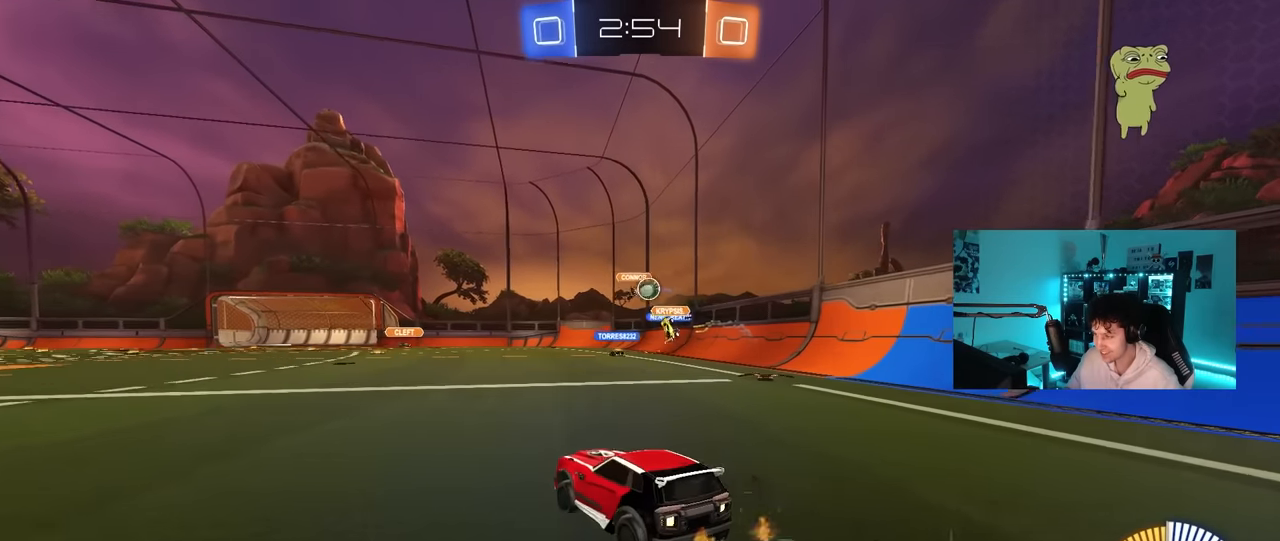
{"keys": ["d", "w"], "mouse": ["left"], "mouse_move": "down-left", "events": [[17, "d", "down"], [200, "shift", "down"], [300, "shift", "up"], [400, "mouse_left", "down"]]}
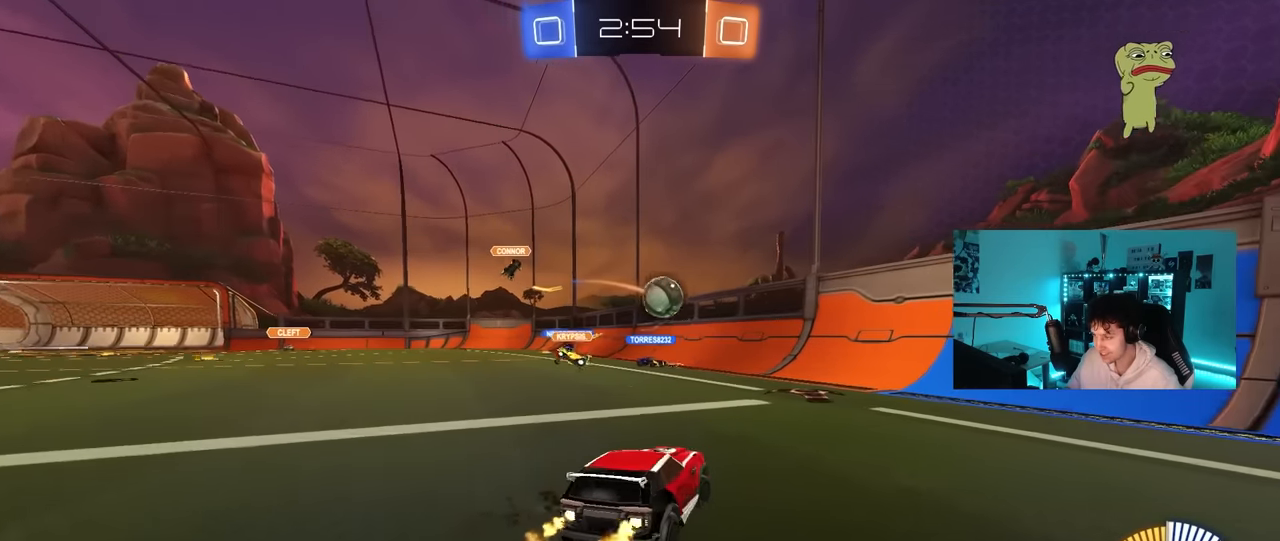
{"keys": ["a", "s"], "mouse": ["left", "right"], "mouse_move": "down", "events": [[233, "d", "up"], [317, "w", "up"], [367, "a", "down"], [367, "mouse_right", "down"], [367, "s", "down"]]}
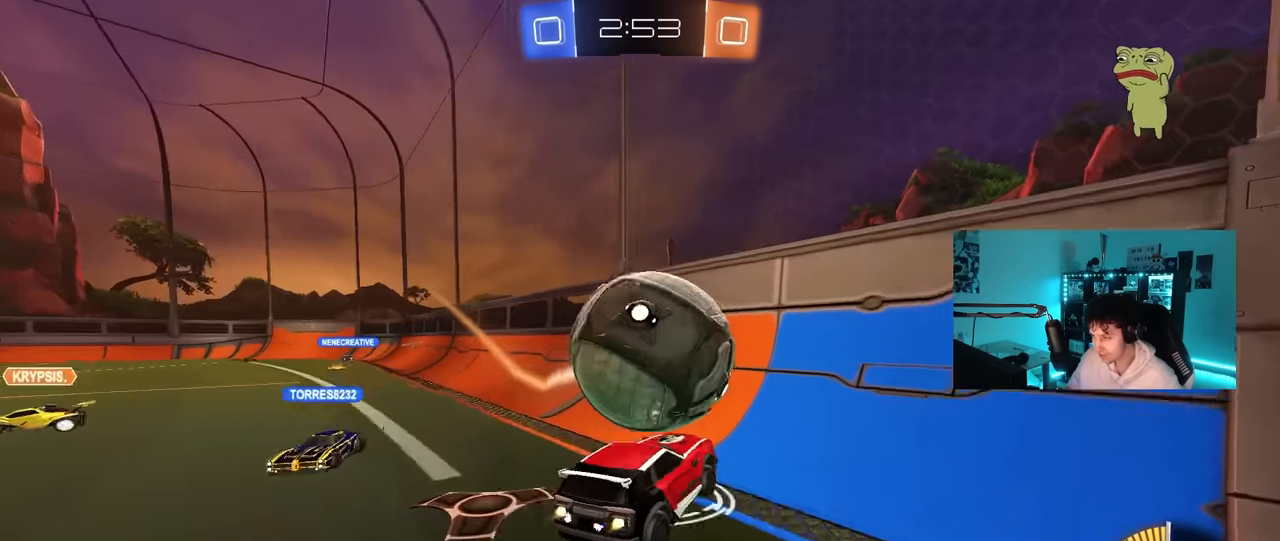
{"keys": ["d", "w"], "mouse": [], "mouse_move": "left", "events": [[50, "mouse_right", "up"], [100, "shift", "down"], [150, "s", "up"], [200, "shift", "up"], [233, "a", "up"], [233, "d", "down"], [283, "w", "down"], [383, "mouse_left", "up"]]}
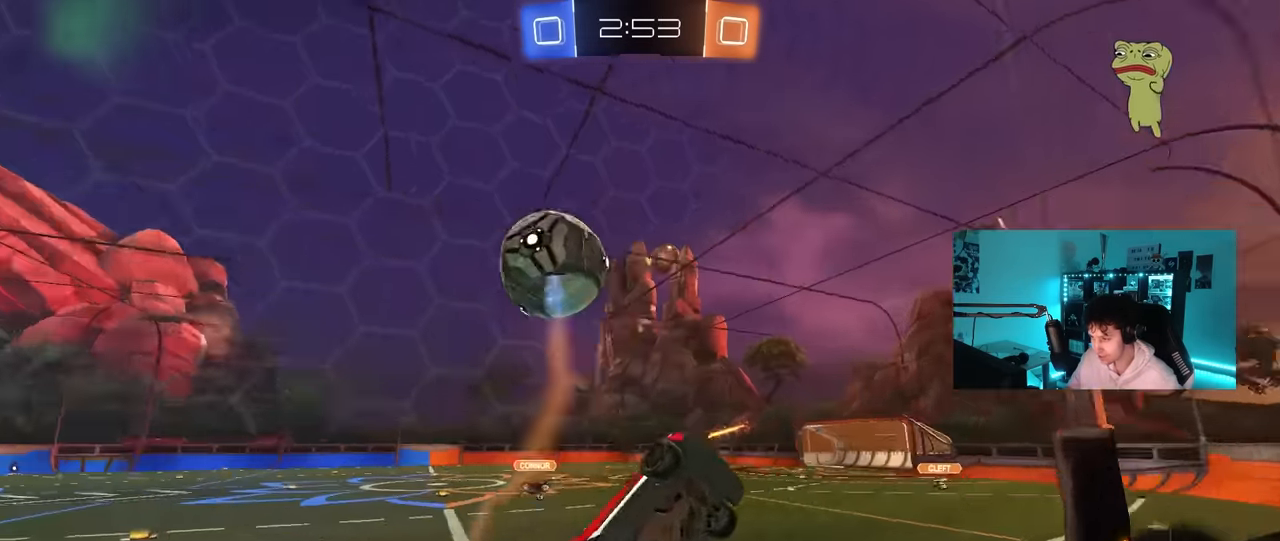
{"keys": ["a", "s", "shift"], "mouse": ["left", "right"], "mouse_move": "down", "events": [[67, "shift", "down"], [117, "shift", "up"], [167, "mouse_right", "down"], [167, "w", "up"], [200, "s", "down"], [350, "d", "up"], [400, "mouse_left", "down"], [400, "s", "up"], [483, "a", "down"], [483, "s", "down"], [483, "shift", "down"]]}
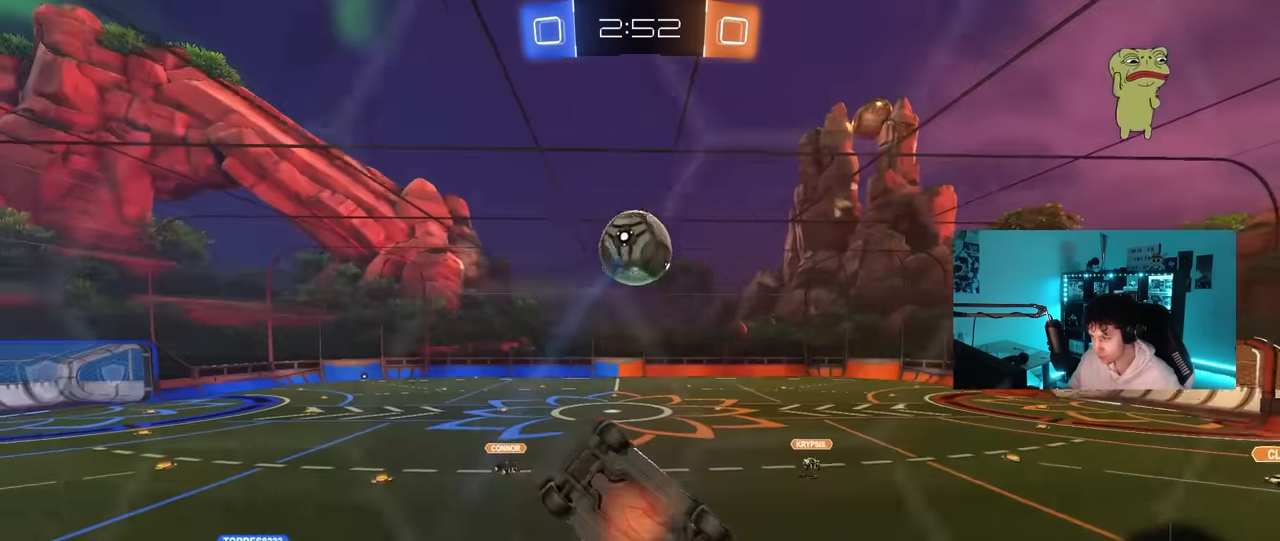
{"keys": ["d"], "mouse": ["left"], "mouse_move": "still", "events": [[133, "mouse_right", "up"], [267, "s", "up"], [367, "w", "down"], [417, "shift", "up"], [467, "a", "up"], [467, "d", "down"], [500, "w", "up"]]}
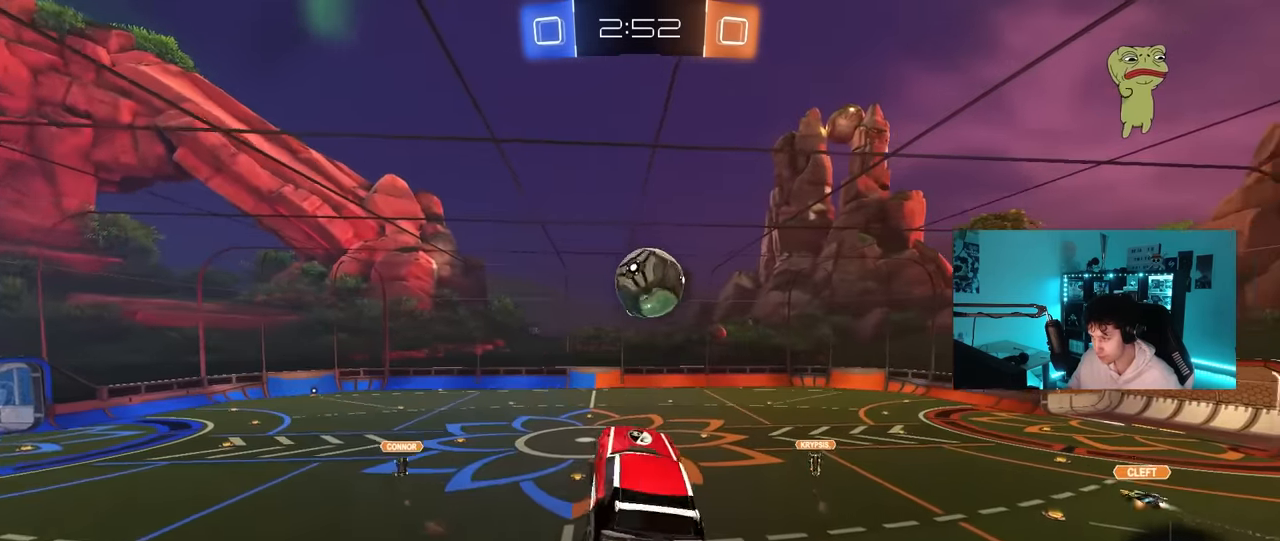
{"keys": ["a"], "mouse": ["left"], "mouse_move": "still", "events": [[50, "d", "up"], [200, "a", "down"], [233, "s", "down"], [333, "shift", "down"], [433, "s", "up"], [433, "shift", "up"]]}
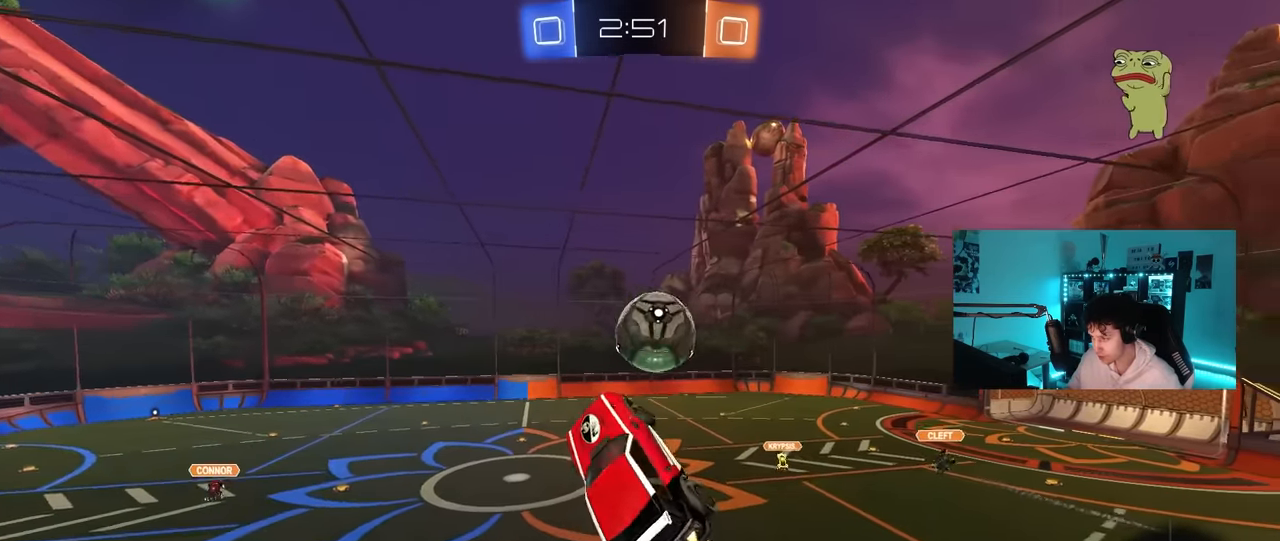
{"keys": ["a", "shift", "w"], "mouse": ["left"], "mouse_move": "still", "events": [[67, "w", "down"], [117, "d", "down"], [167, "d", "up"], [300, "shift", "down"], [350, "shift", "up"], [483, "shift", "down"]]}
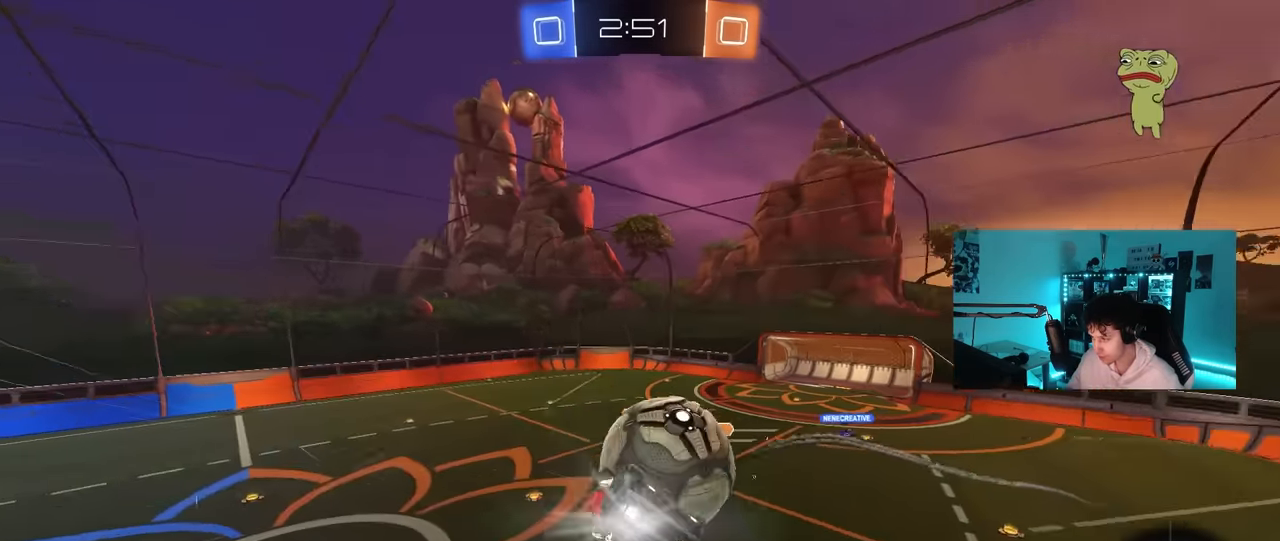
{"keys": ["a", "w"], "mouse": [], "mouse_move": "still", "events": [[183, "mouse_left", "up"], [183, "w", "up"], [366, "w", "down"], [500, "shift", "up"]]}
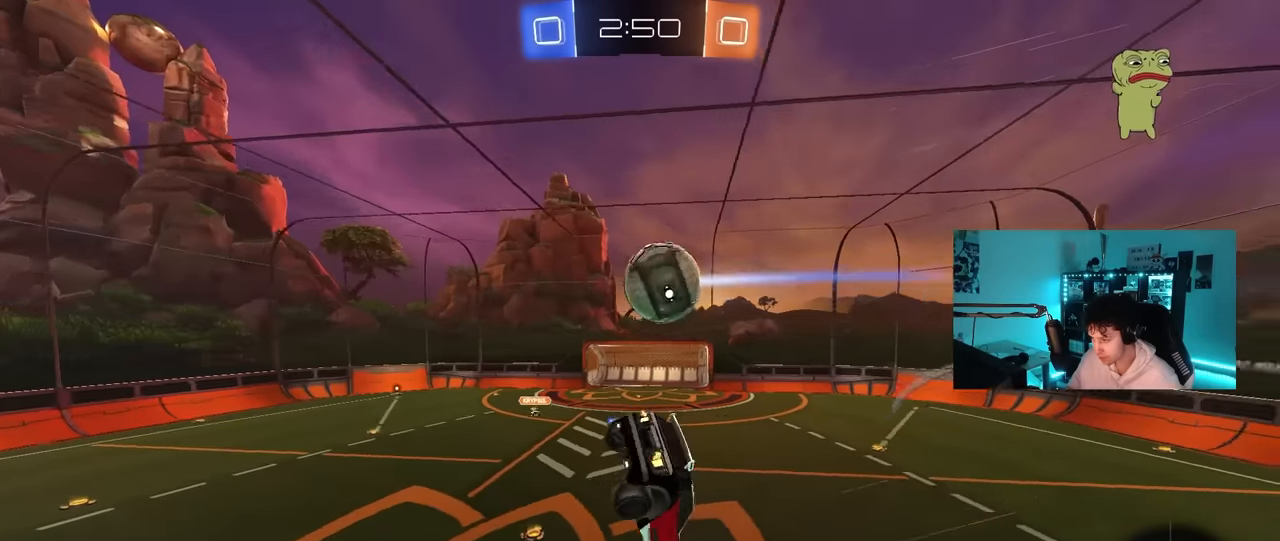
{"keys": ["a"], "mouse": ["left"], "mouse_move": "still", "events": [[100, "w", "up"], [150, "space", "down"], [233, "shift", "down"], [283, "s", "down"], [283, "space", "up"], [333, "shift", "up"], [433, "mouse_left", "down"], [433, "s", "up"]]}
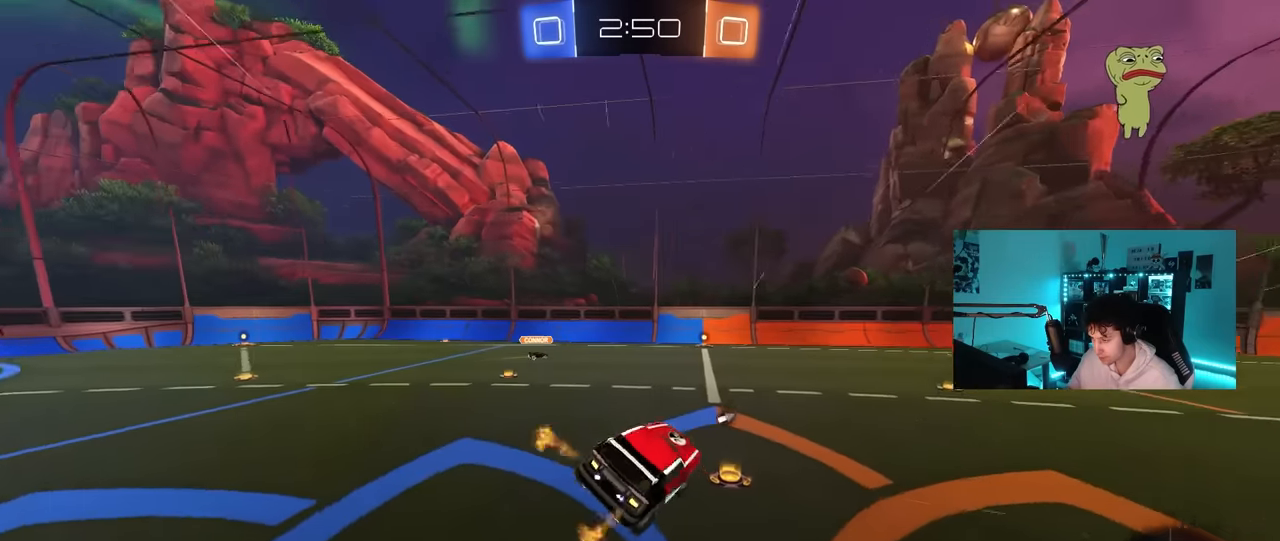
{"keys": ["w"], "mouse": ["left"], "mouse_move": "still", "events": [[16, "a", "up"], [116, "d", "down"], [116, "w", "down"], [250, "mouse_left", "up"], [350, "d", "up"], [400, "mouse_left", "down"]]}
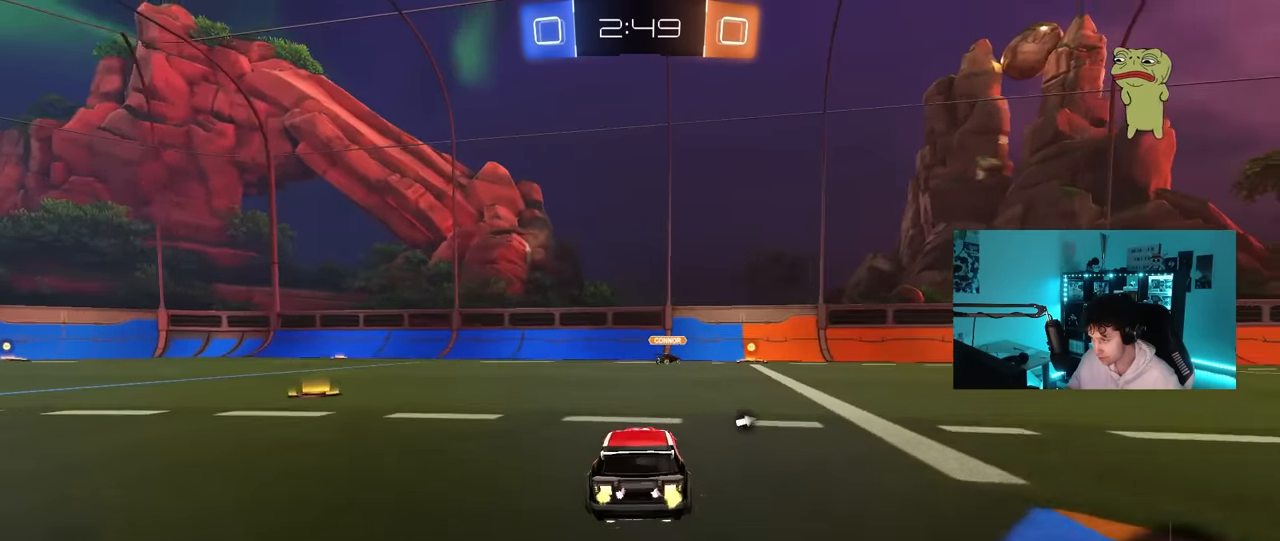
{"keys": ["d", "w"], "mouse": [], "mouse_move": "still", "events": [[33, "space", "down"], [83, "d", "down"], [183, "space", "up"], [266, "d", "up"], [366, "mouse_left", "up"], [450, "d", "down"]]}
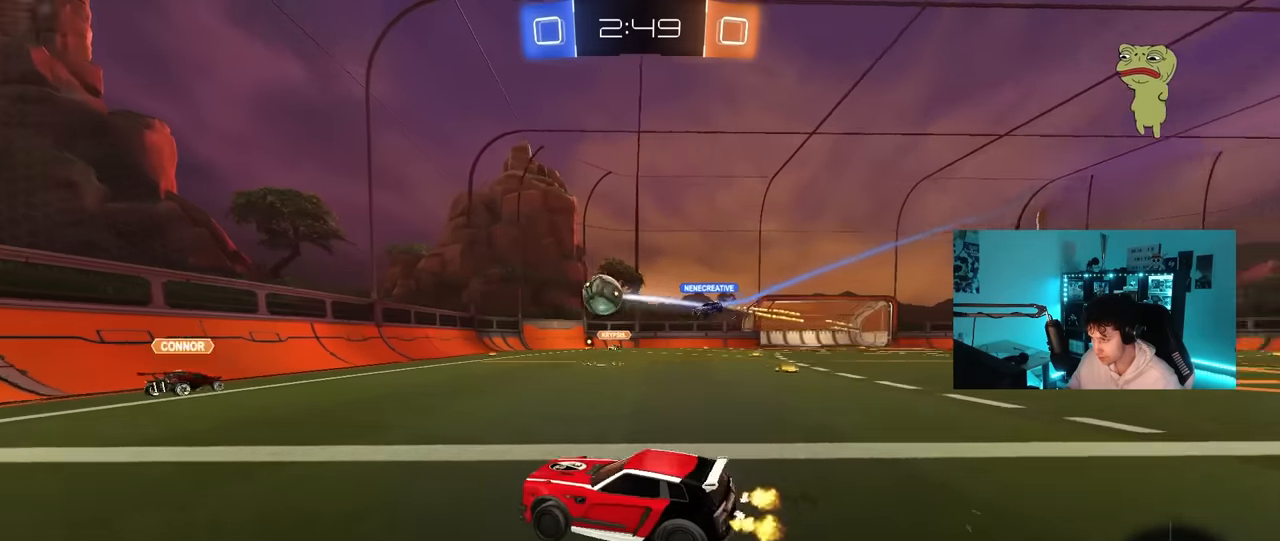
{"keys": ["a", "w"], "mouse": [], "mouse_move": "still", "events": [[100, "a", "down"], [100, "d", "up"], [183, "shift", "down"], [333, "shift", "up"]]}
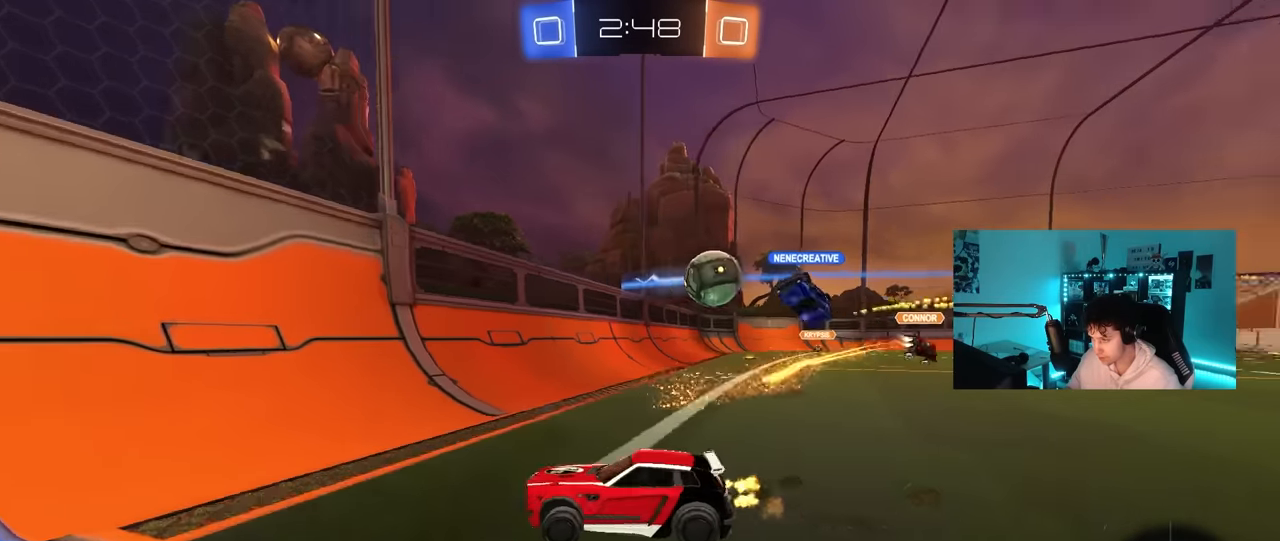
{"keys": ["w"], "mouse": ["left"], "mouse_move": "still", "events": [[483, "a", "up"], [483, "mouse_left", "down"]]}
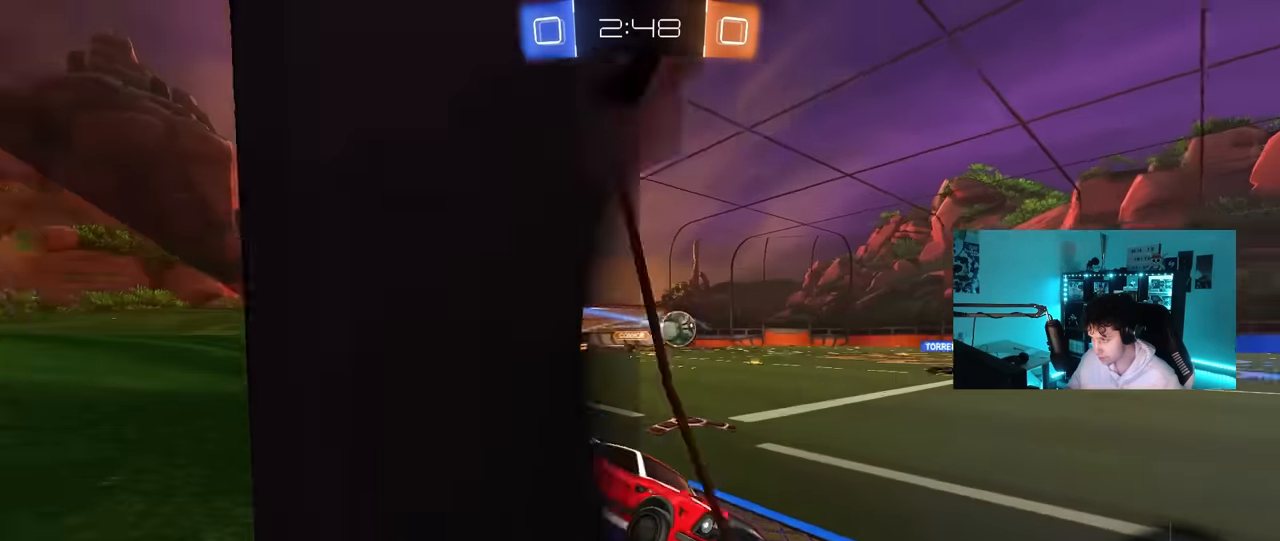
{"keys": ["w"], "mouse": [], "mouse_move": "still", "events": [[83, "a", "down"], [133, "a", "up"], [183, "mouse_right", "down"], [266, "mouse_right", "up"], [316, "mouse_right", "down"], [500, "mouse_left", "up"], [500, "mouse_right", "up"]]}
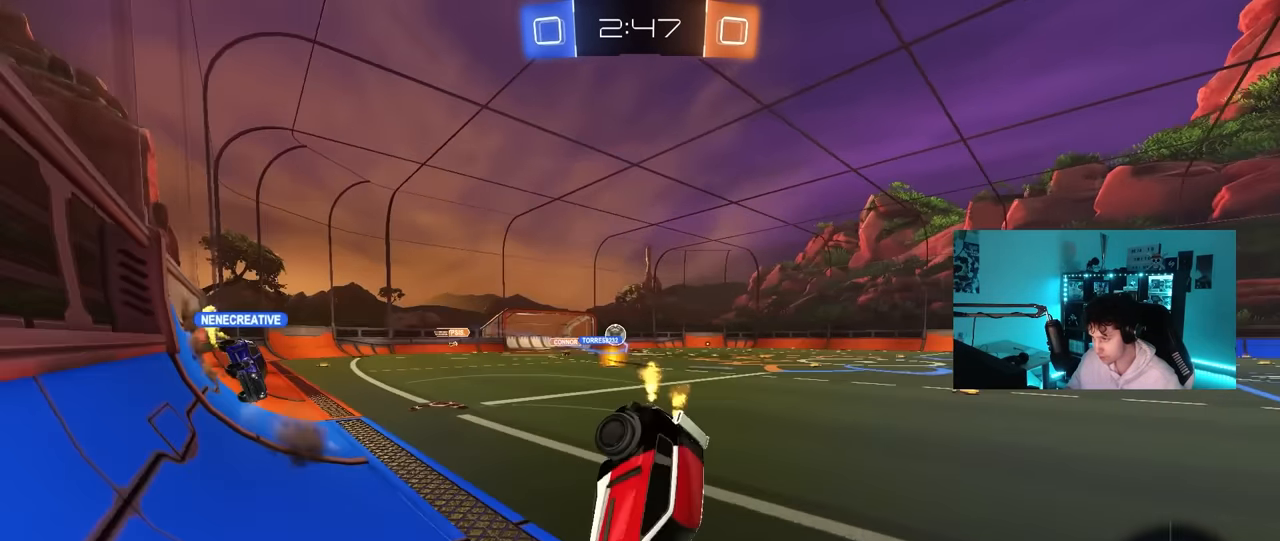
{"keys": ["d", "s", "space"], "mouse": [], "mouse_move": "still", "events": [[200, "w", "up"], [333, "d", "down"], [433, "space", "down"], [466, "s", "down"]]}
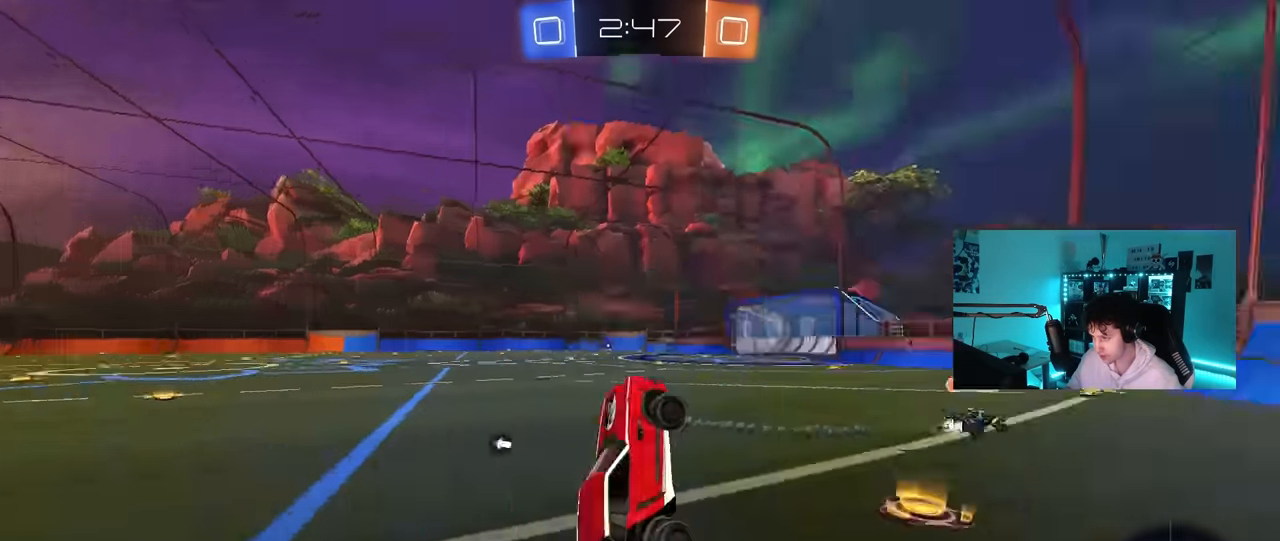
{"keys": ["a", "shift"], "mouse": ["left"], "mouse_move": "still", "events": [[116, "mouse_left", "down"], [116, "shift", "down"], [116, "space", "up"], [216, "d", "up"], [216, "s", "up"], [216, "shift", "up"], [450, "shift", "down"], [483, "a", "down"]]}
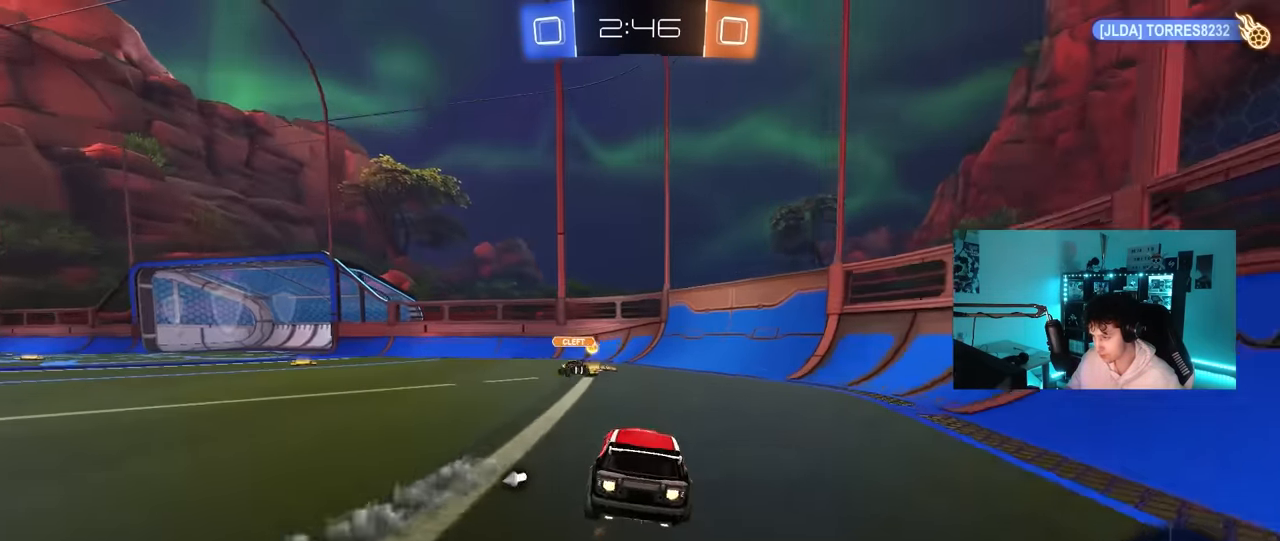
{"keys": ["w"], "mouse": [], "mouse_move": "still", "events": [[33, "shift", "up"], [33, "w", "down"], [266, "mouse_left", "up"], [466, "a", "up"]]}
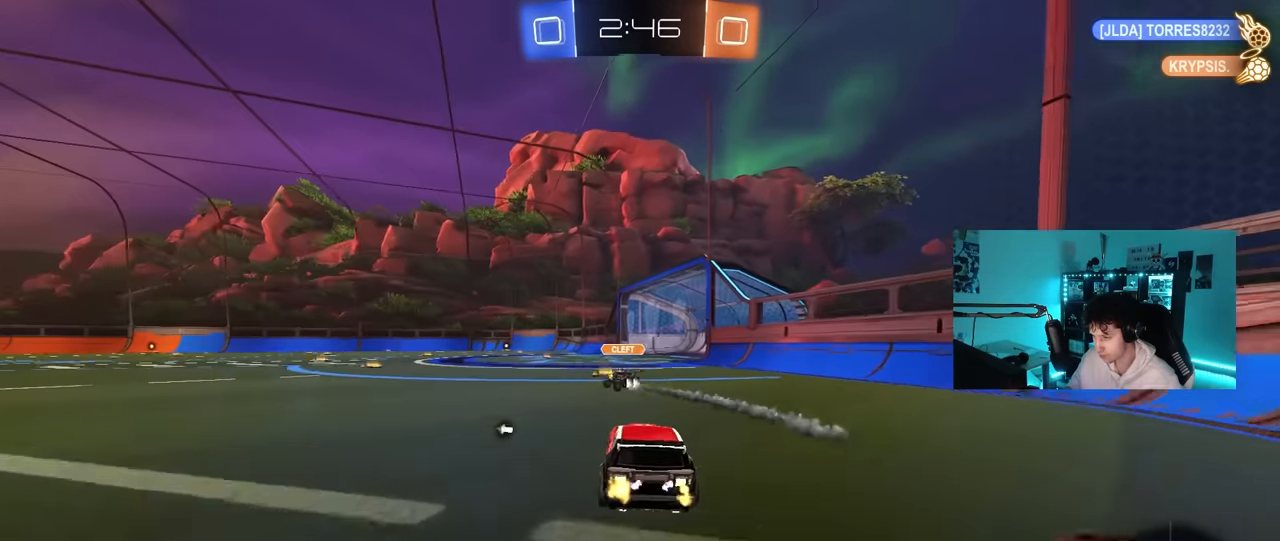
{"keys": ["a", "s", "shift", "space"], "mouse": [], "mouse_move": "still", "events": [[50, "a", "down"], [100, "a", "up"], [100, "mouse_right", "down"], [200, "a", "down"], [200, "mouse_right", "up"], [200, "shift", "down"], [233, "mouse_right", "down"], [283, "s", "down"], [283, "w", "up"], [433, "space", "down"], [466, "mouse_right", "up"]]}
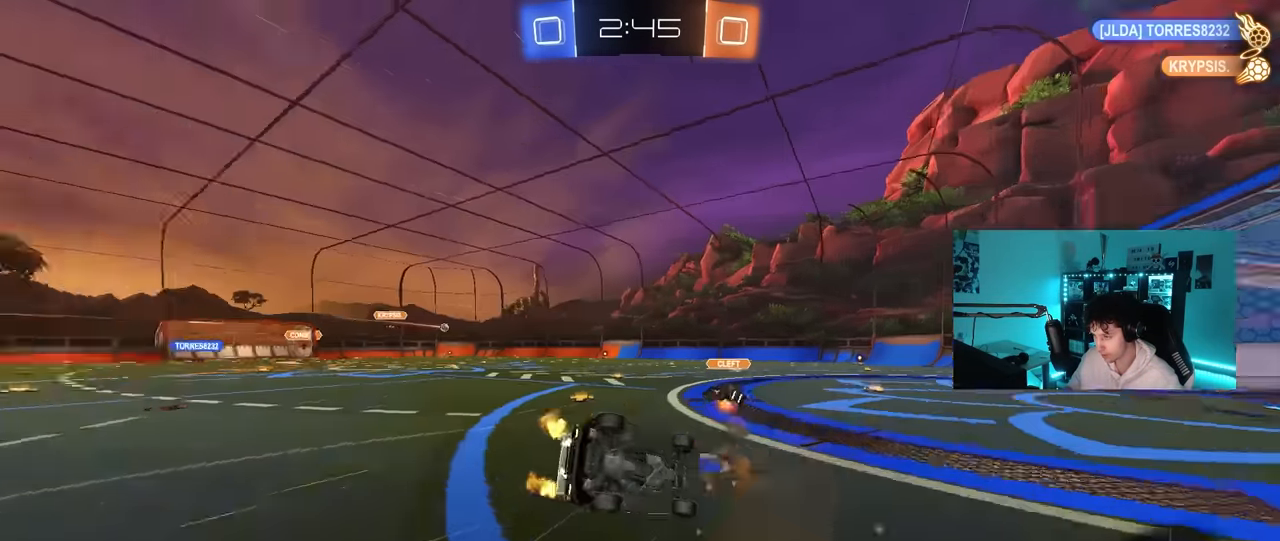
{"keys": ["a"], "mouse": [], "mouse_move": "still", "events": [[66, "space", "up"], [166, "s", "up"], [300, "s", "down"], [483, "s", "up"], [483, "shift", "up"]]}